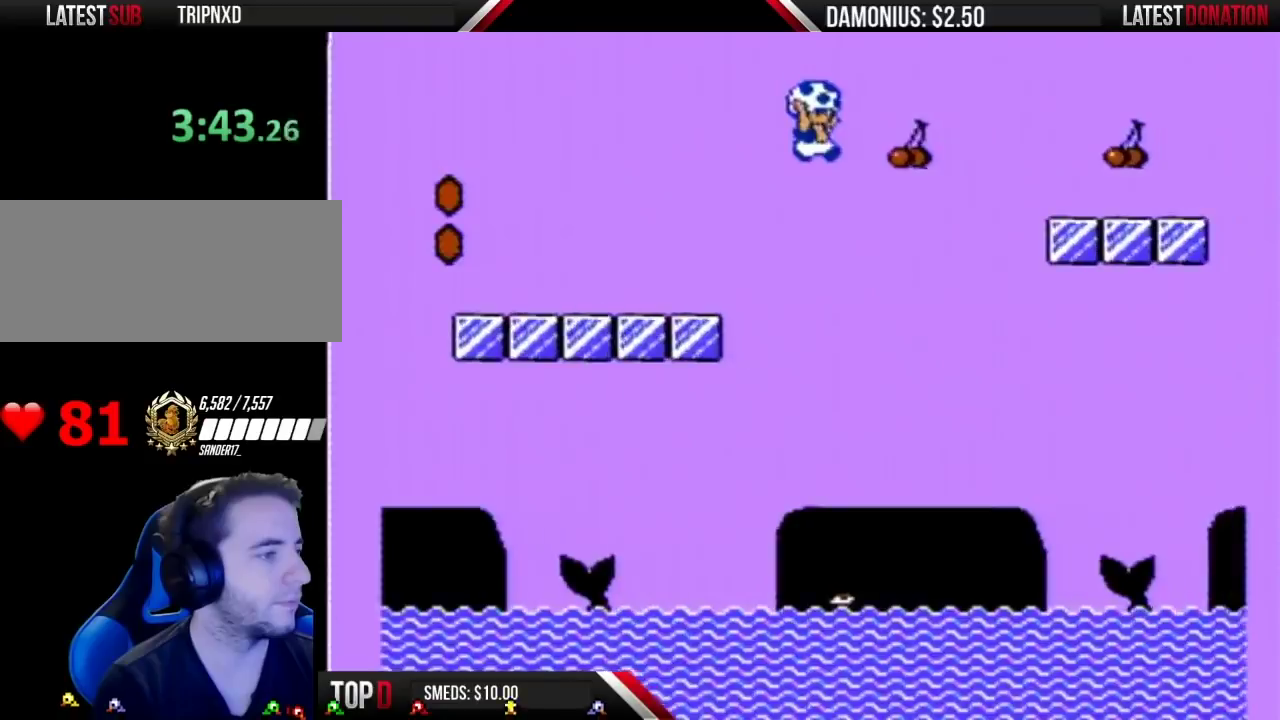
Gameplay with a controller (Nintendo layout); each line is a JSON object with the inputs held at the frame after it. "events" lists button and stick changes between this image and that frame as [ms after this image, input, new state], when the widget could be followed in between. Not read: L3 R3.
{"buttons": ["B", "DPAD_RIGHT"], "events": [[417, "A", "up"]]}
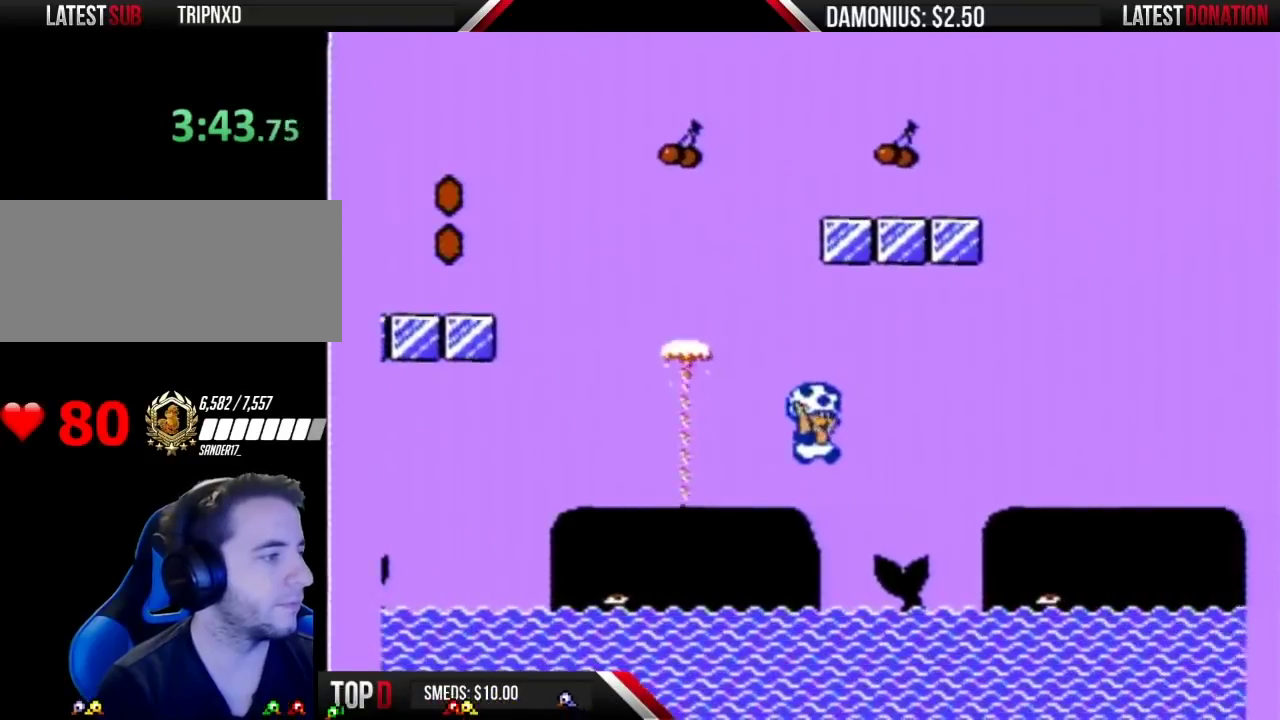
{"buttons": ["A", "B", "DPAD_RIGHT"], "events": [[233, "A", "down"]]}
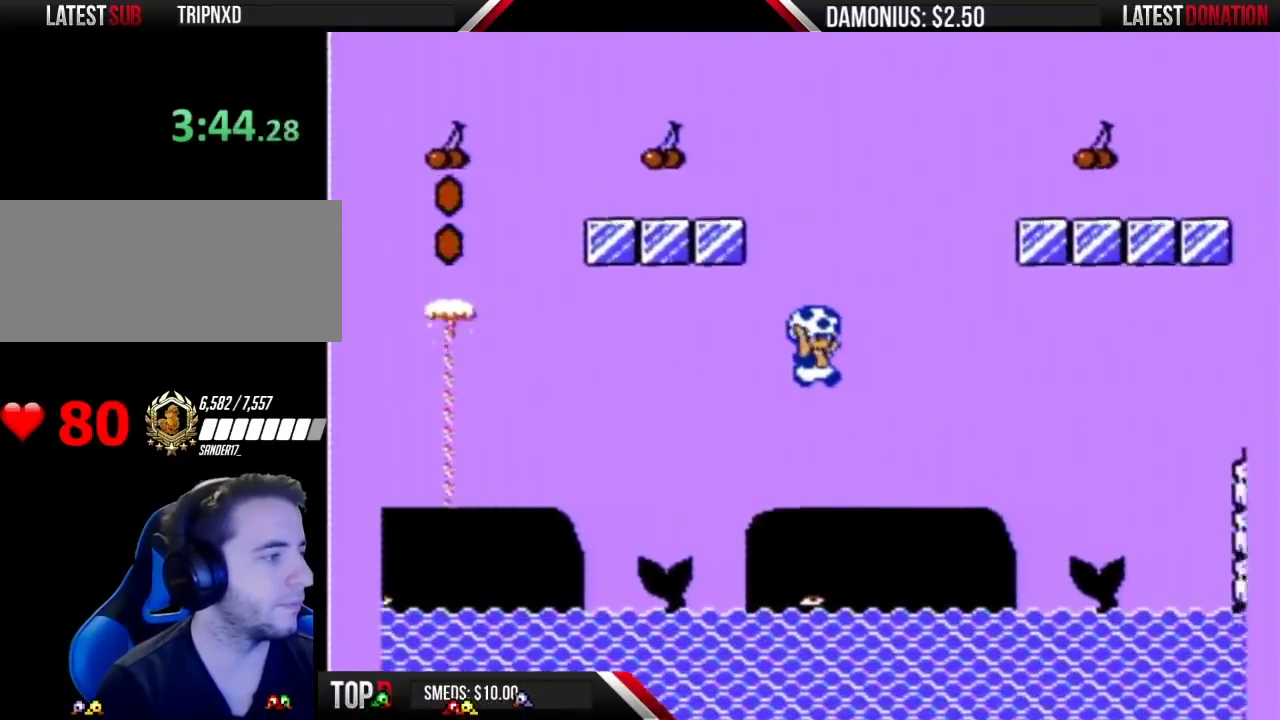
{"buttons": ["B", "DPAD_RIGHT"], "events": [[150, "A", "up"]]}
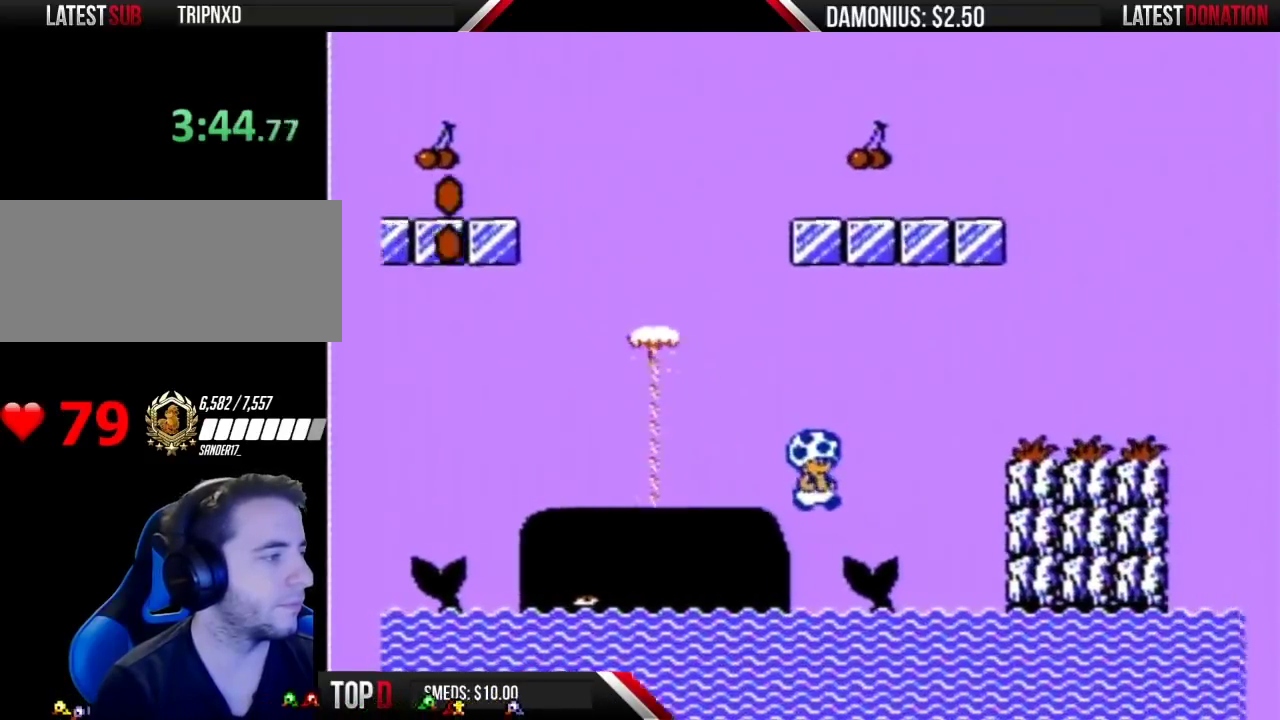
{"buttons": ["B", "DPAD_RIGHT"], "events": [[200, "A", "down"], [367, "A", "up"]]}
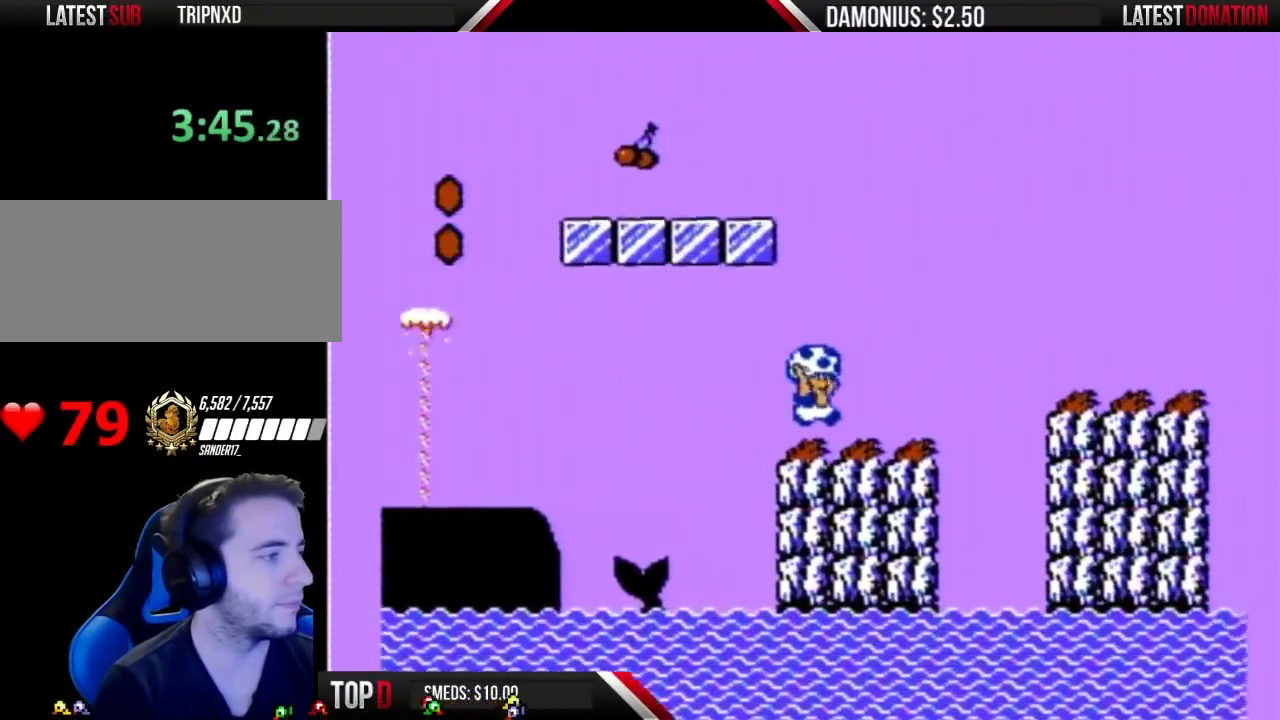
{"buttons": ["B", "DPAD_RIGHT"], "events": [[217, "A", "down"], [434, "A", "up"]]}
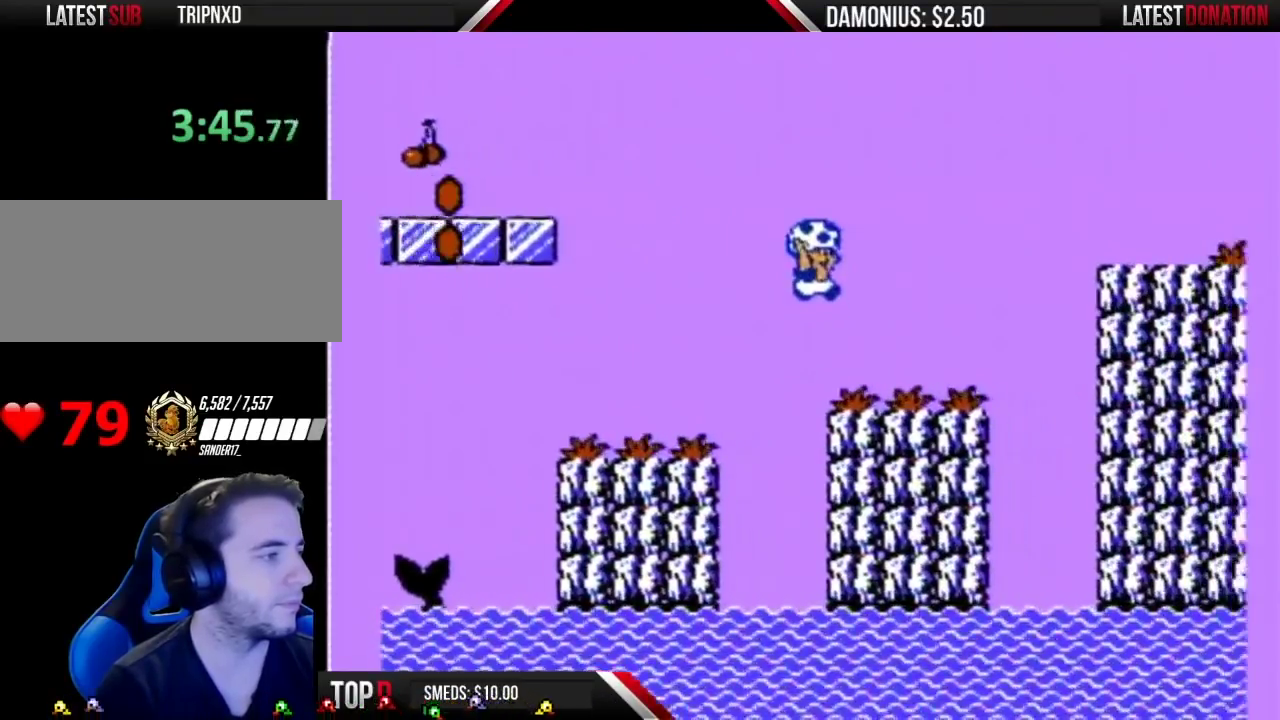
{"buttons": ["A", "B", "DPAD_RIGHT"], "events": [[317, "A", "down"]]}
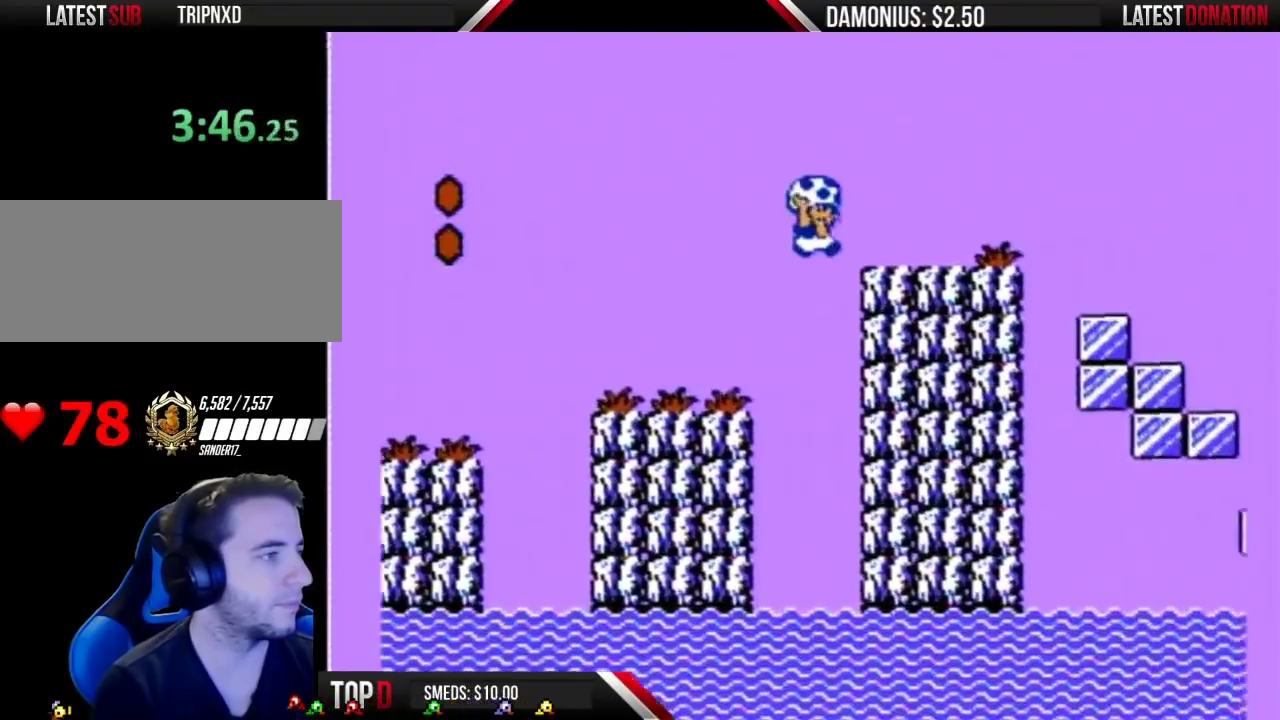
{"buttons": ["B"], "events": [[100, "A", "up"], [383, "B", "up"], [450, "B", "down"], [450, "DPAD_RIGHT", "up"]]}
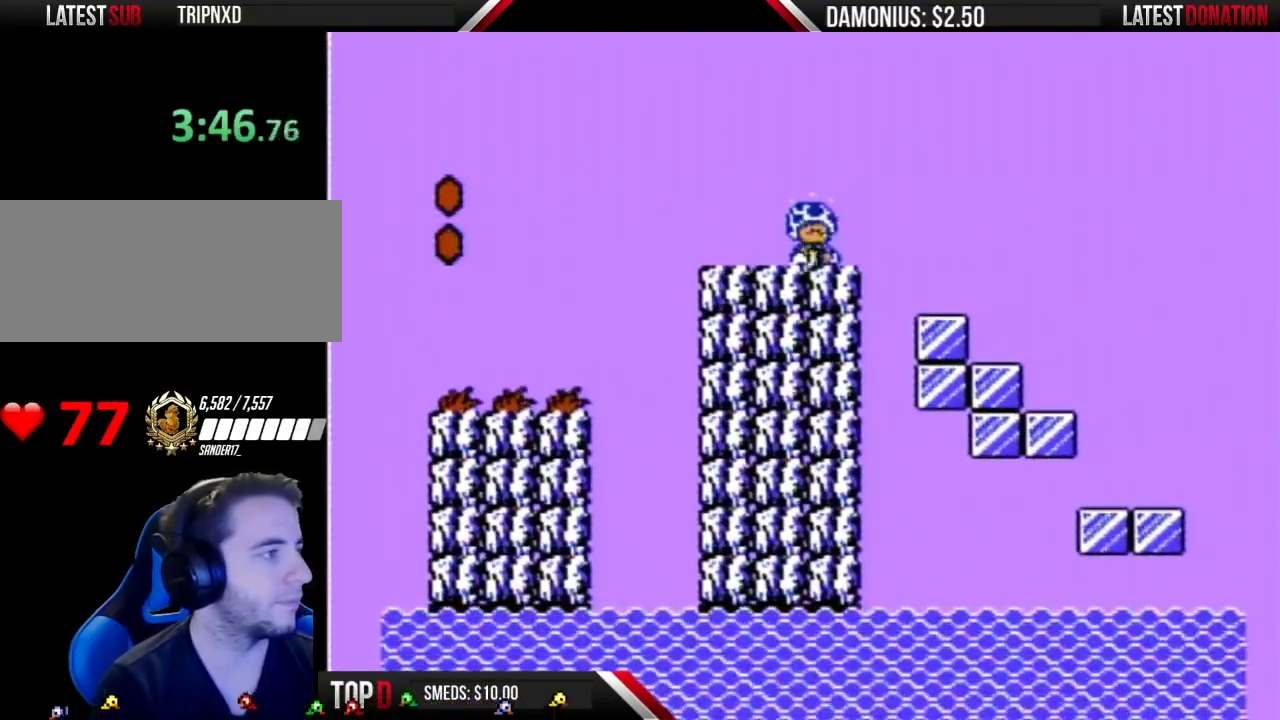
{"buttons": ["A", "B", "DPAD_RIGHT"], "events": [[33, "DPAD_RIGHT", "down"], [250, "A", "down"]]}
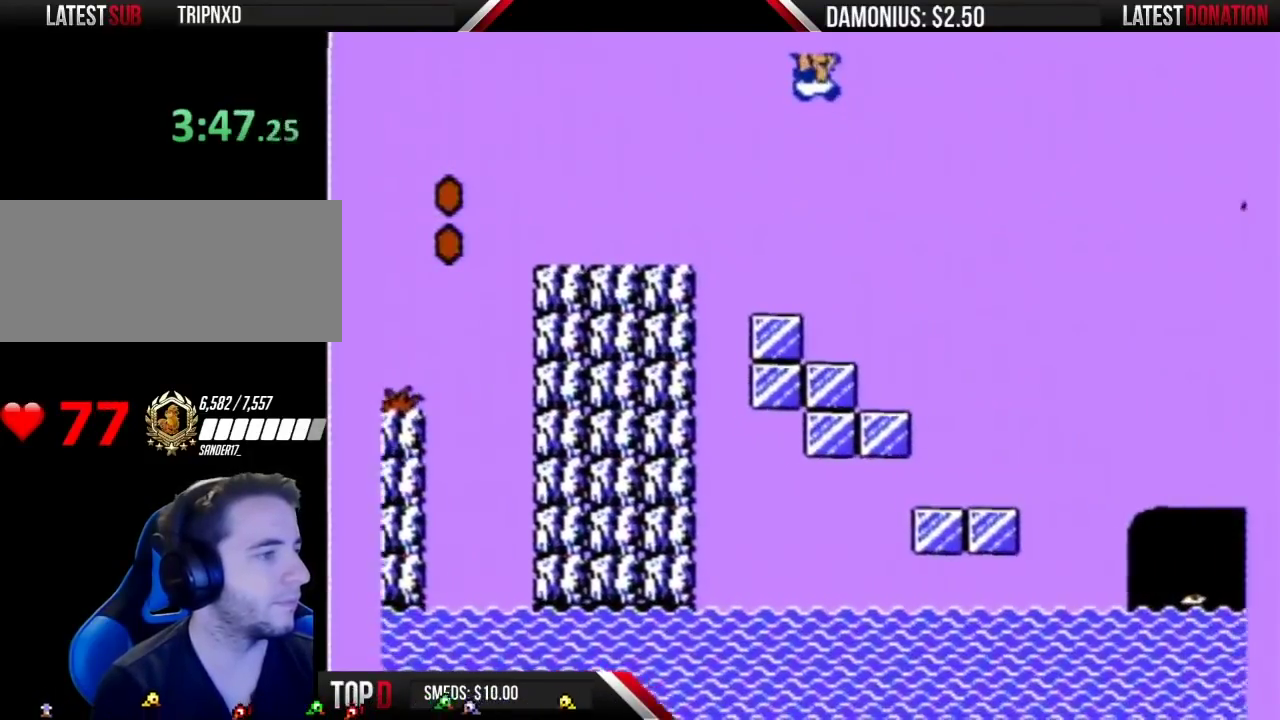
{"buttons": ["B", "DPAD_RIGHT"], "events": [[250, "A", "up"]]}
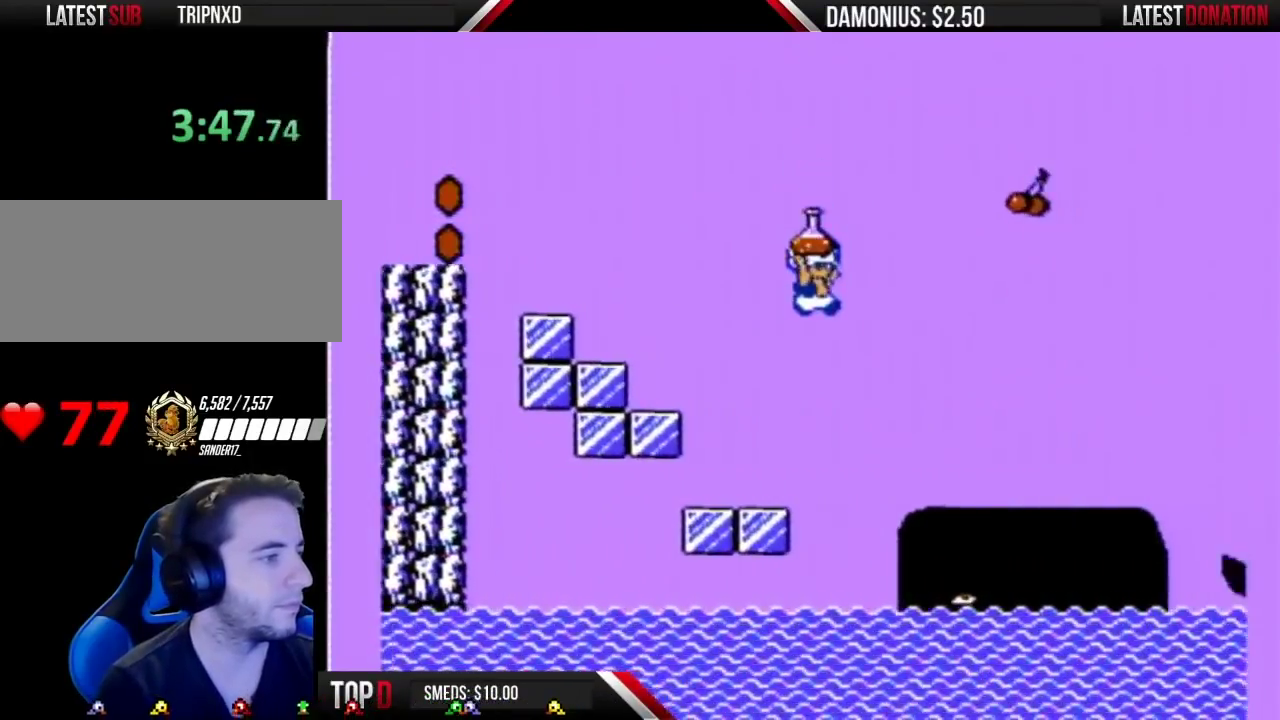
{"buttons": ["A", "B", "DPAD_RIGHT"], "events": [[367, "A", "down"]]}
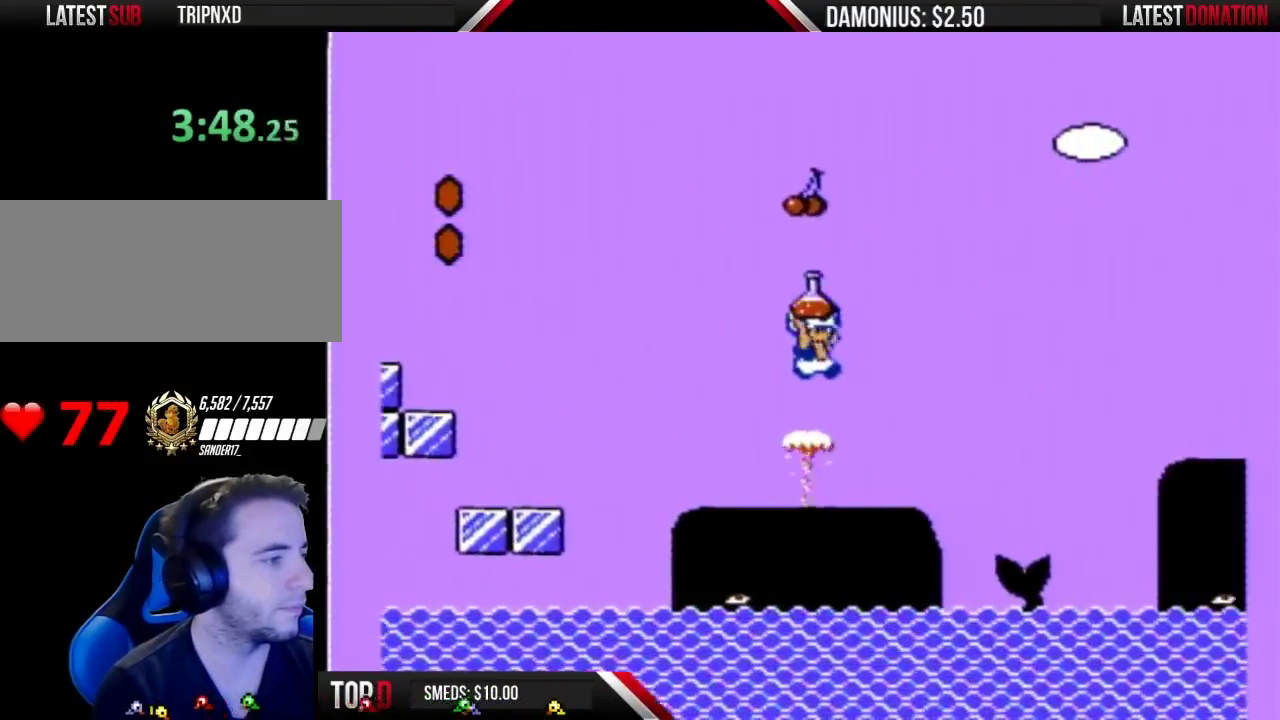
{"buttons": ["B", "DPAD_RIGHT"], "events": [[16, "A", "up"]]}
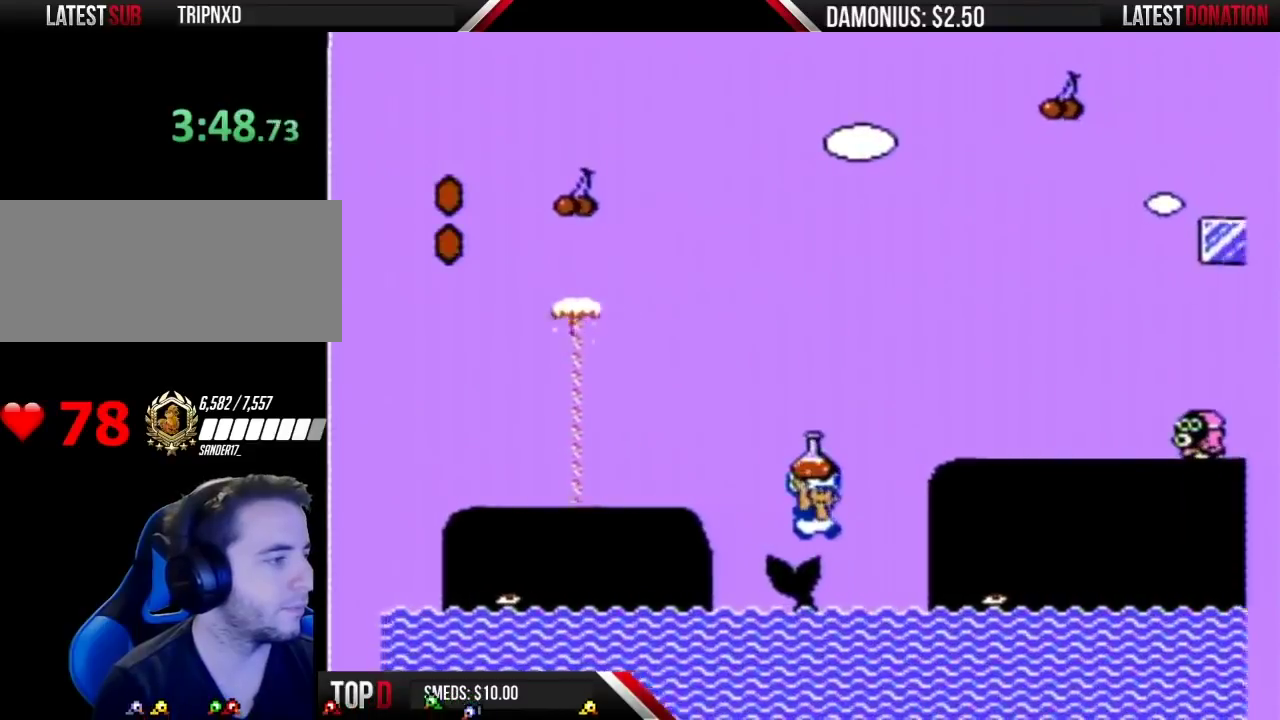
{"buttons": ["B", "DPAD_RIGHT"], "events": [[50, "A", "down"], [217, "A", "up"]]}
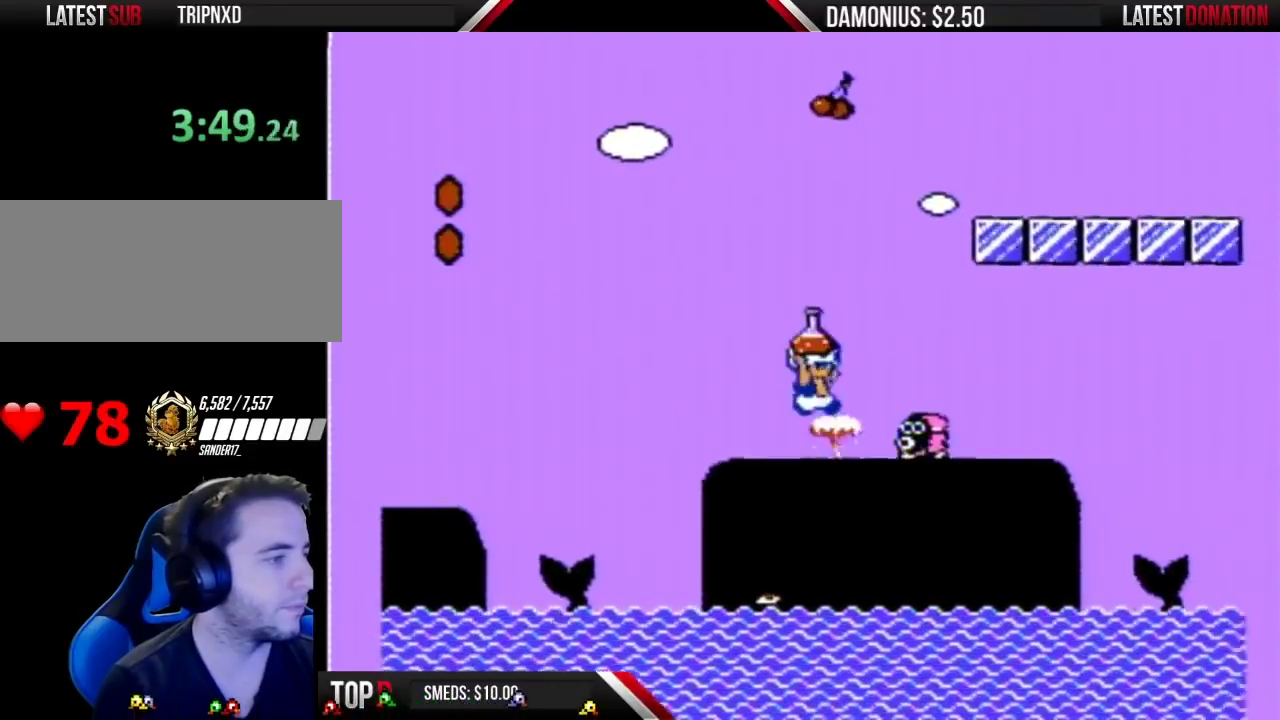
{"buttons": ["B", "DPAD_RIGHT"], "events": [[16, "A", "down"], [400, "A", "up"]]}
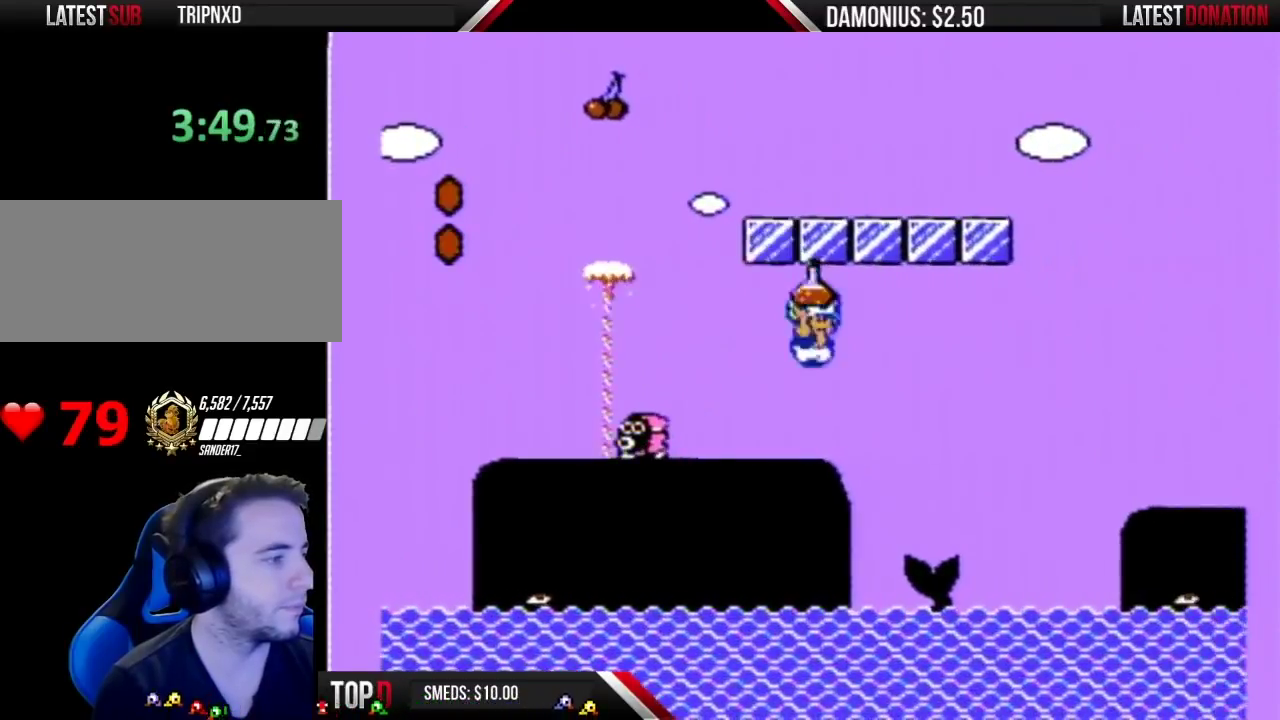
{"buttons": ["A", "B", "DPAD_RIGHT"], "events": [[117, "DPAD_RIGHT", "up"], [150, "DPAD_LEFT", "down"], [234, "DPAD_LEFT", "up"], [267, "DPAD_RIGHT", "down"], [401, "A", "down"]]}
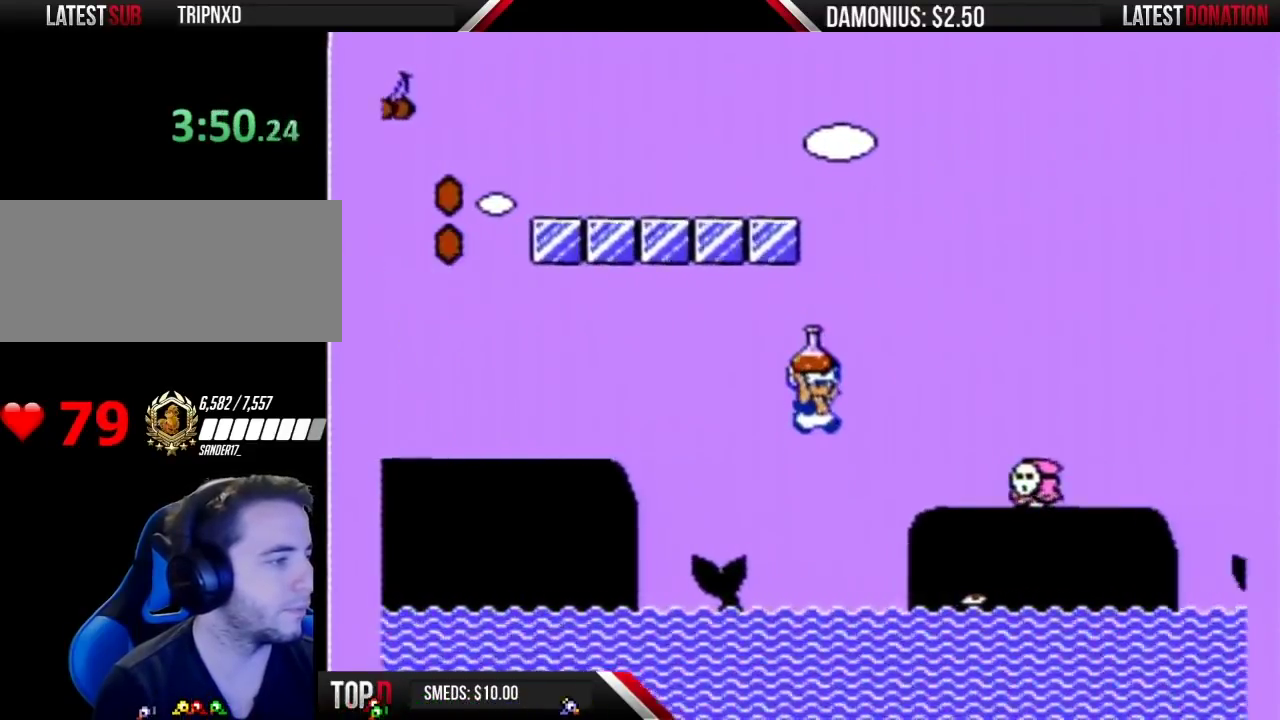
{"buttons": ["A", "B", "DPAD_RIGHT"], "events": [[233, "A", "up"], [450, "A", "down"]]}
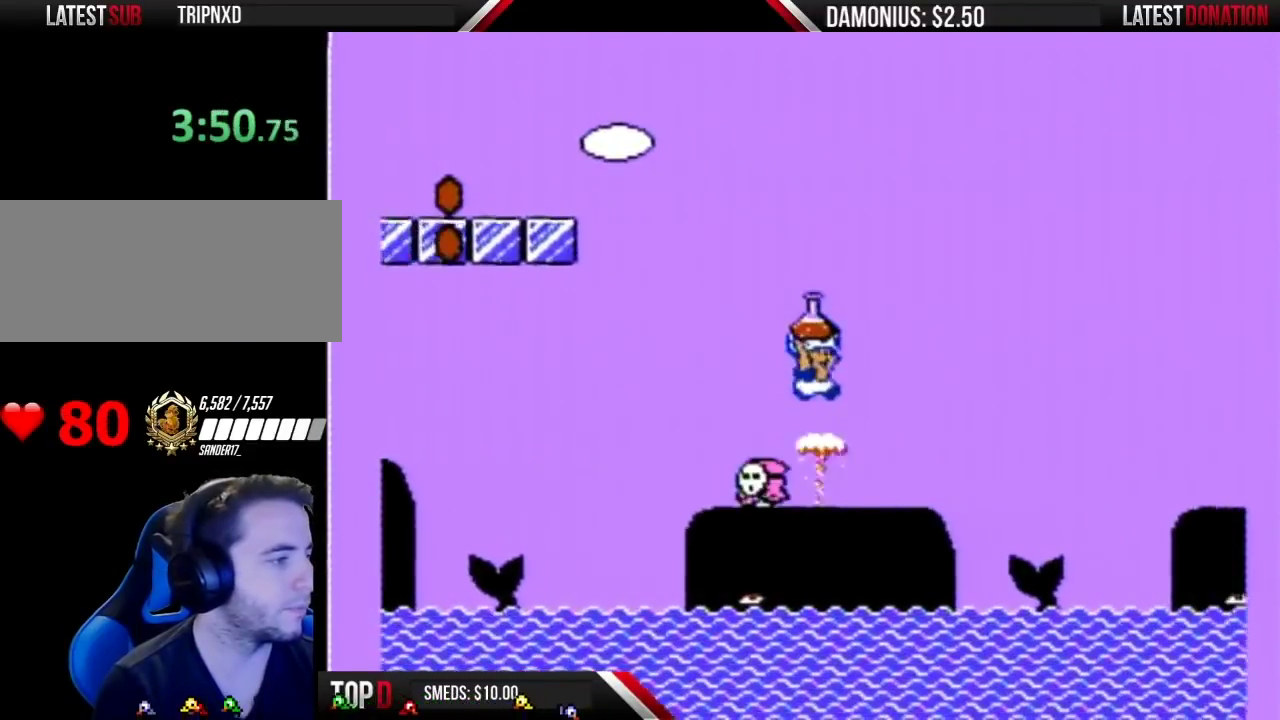
{"buttons": ["B"], "events": [[33, "A", "up"], [317, "DPAD_RIGHT", "up"], [350, "DPAD_LEFT", "down"], [467, "DPAD_LEFT", "up"]]}
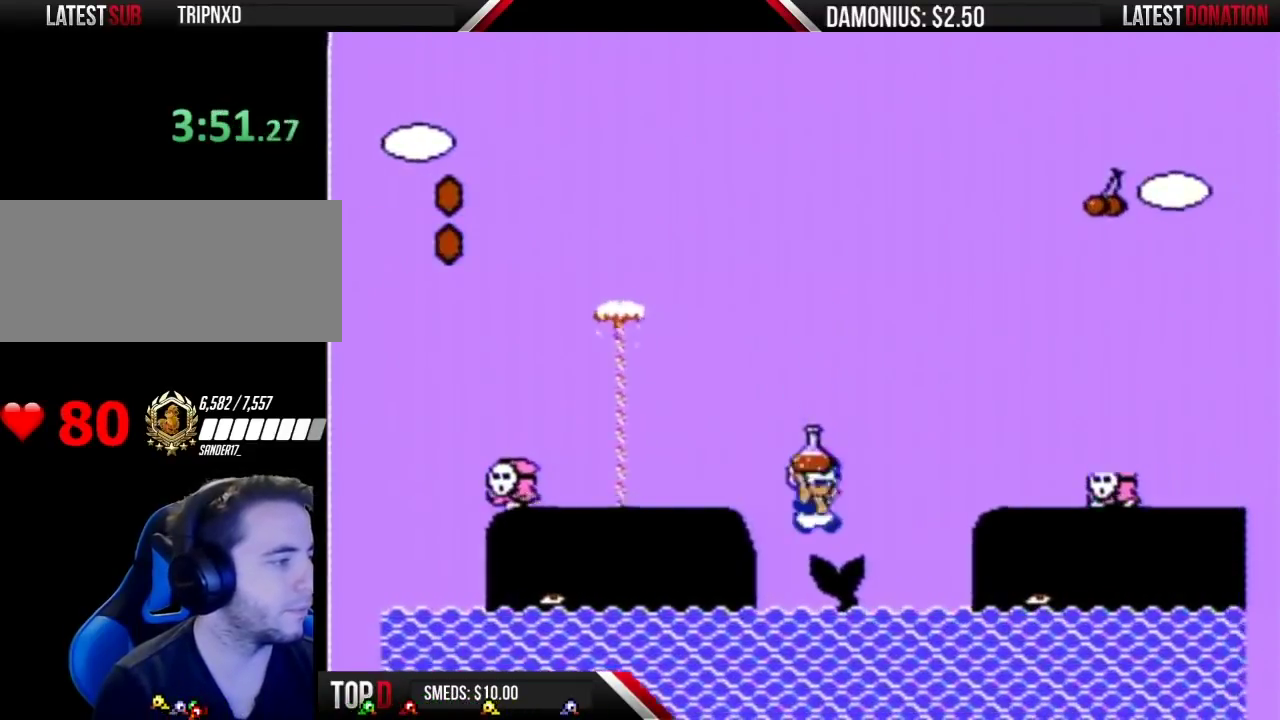
{"buttons": ["B", "DPAD_LEFT"], "events": [[16, "DPAD_RIGHT", "down"], [100, "A", "down"], [317, "A", "up"], [450, "DPAD_RIGHT", "up"], [467, "DPAD_LEFT", "down"]]}
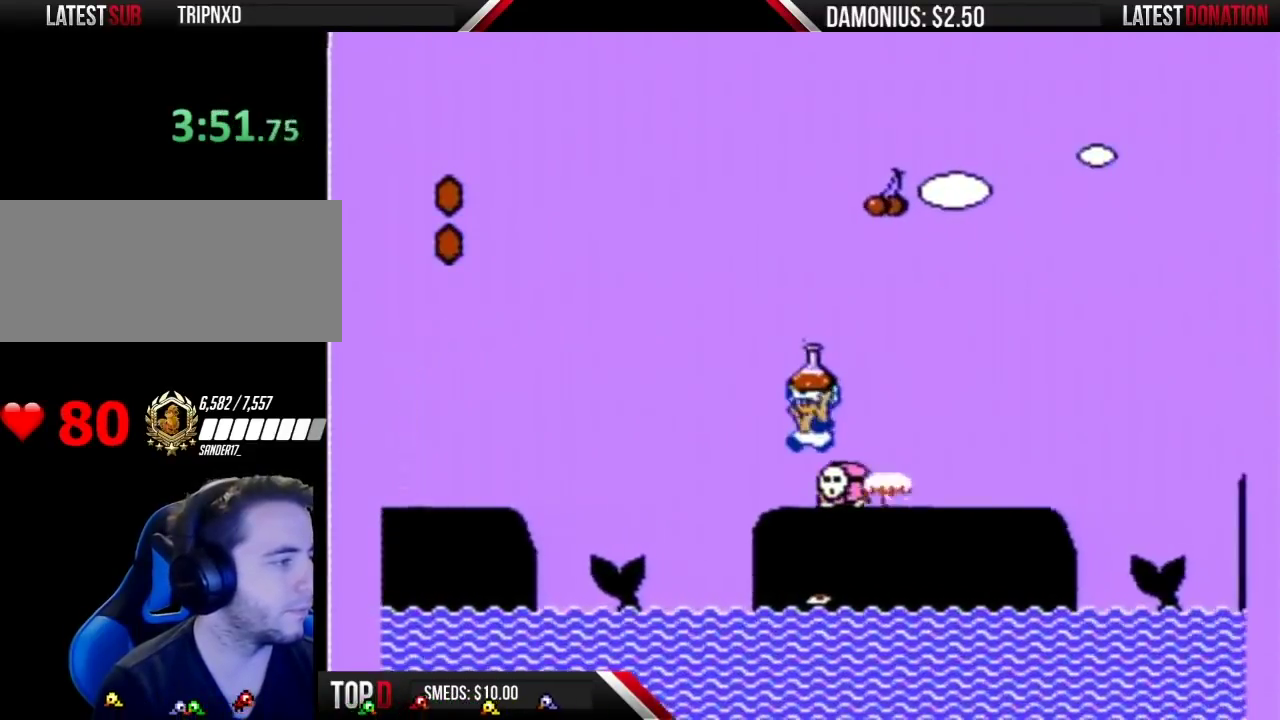
{"buttons": ["B", "DPAD_RIGHT"], "events": [[67, "DPAD_LEFT", "up"], [67, "DPAD_RIGHT", "down"], [100, "A", "down"], [200, "A", "up"]]}
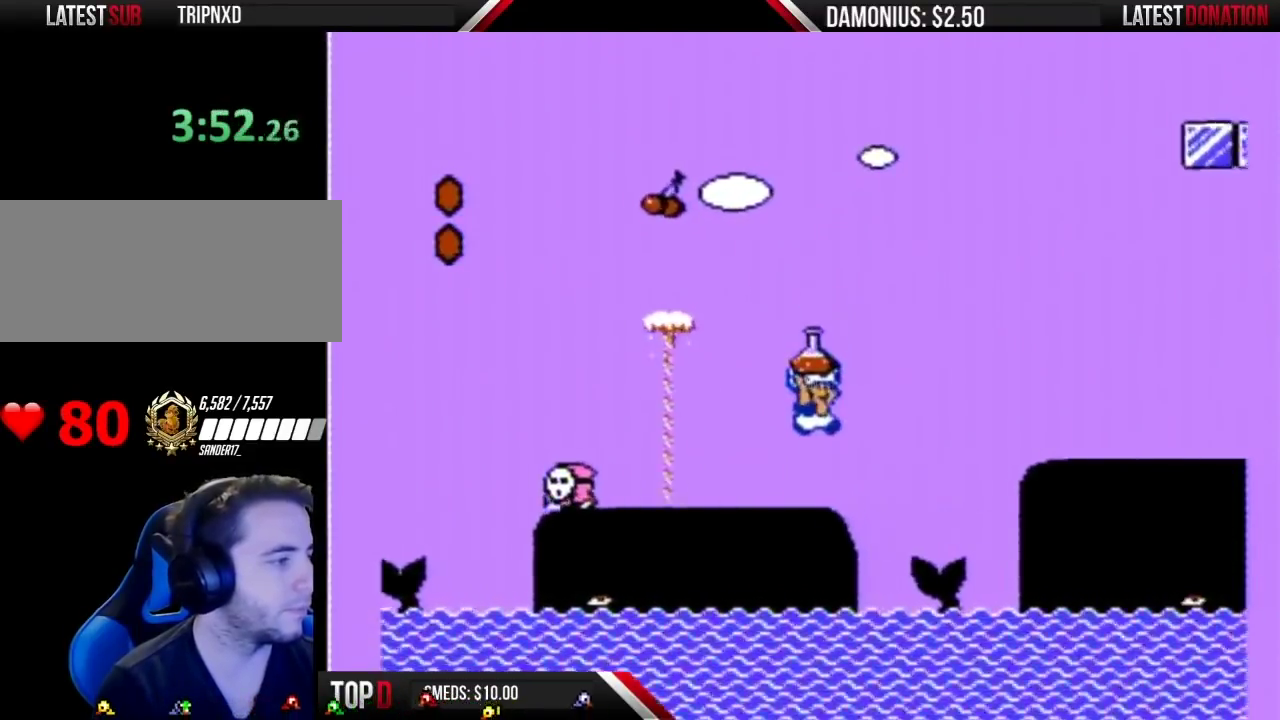
{"buttons": ["A", "B"], "events": [[317, "A", "down"], [500, "DPAD_RIGHT", "up"]]}
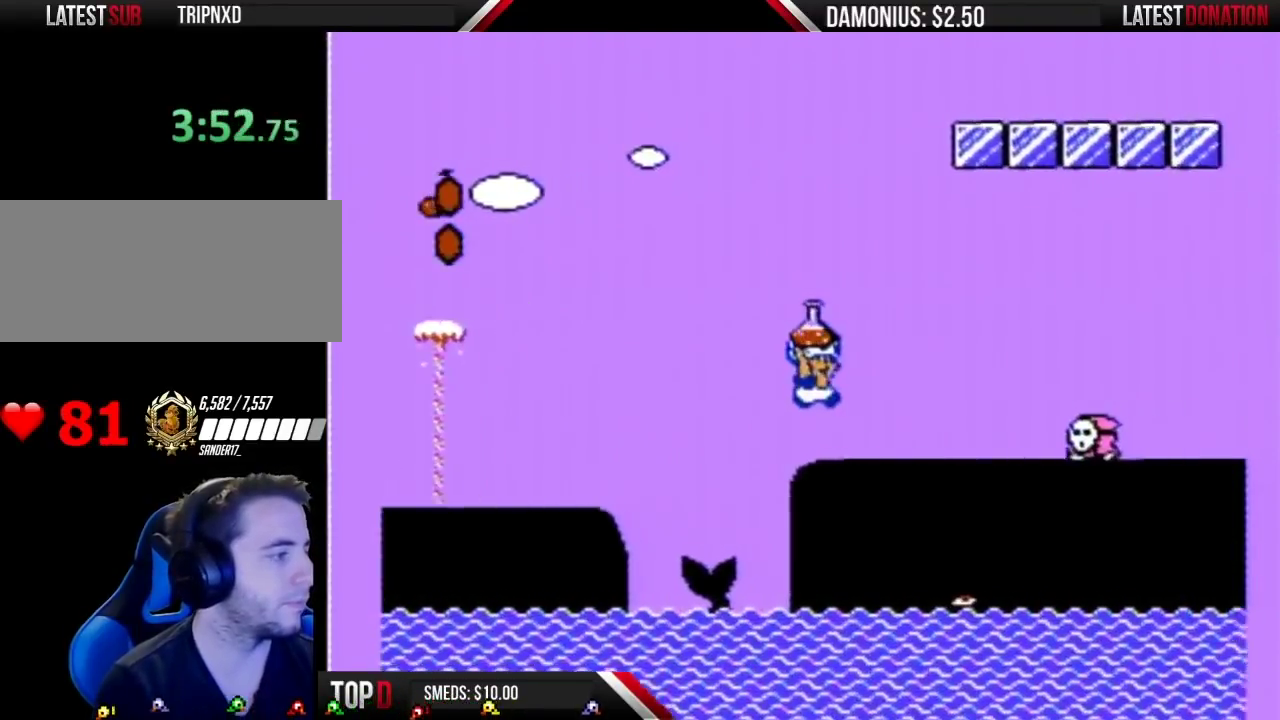
{"buttons": ["A", "B", "DPAD_RIGHT"], "events": [[84, "DPAD_RIGHT", "down"], [134, "A", "up"], [167, "DPAD_RIGHT", "up"], [200, "DPAD_LEFT", "down"], [350, "DPAD_LEFT", "up"], [350, "DPAD_RIGHT", "down"], [417, "A", "down"]]}
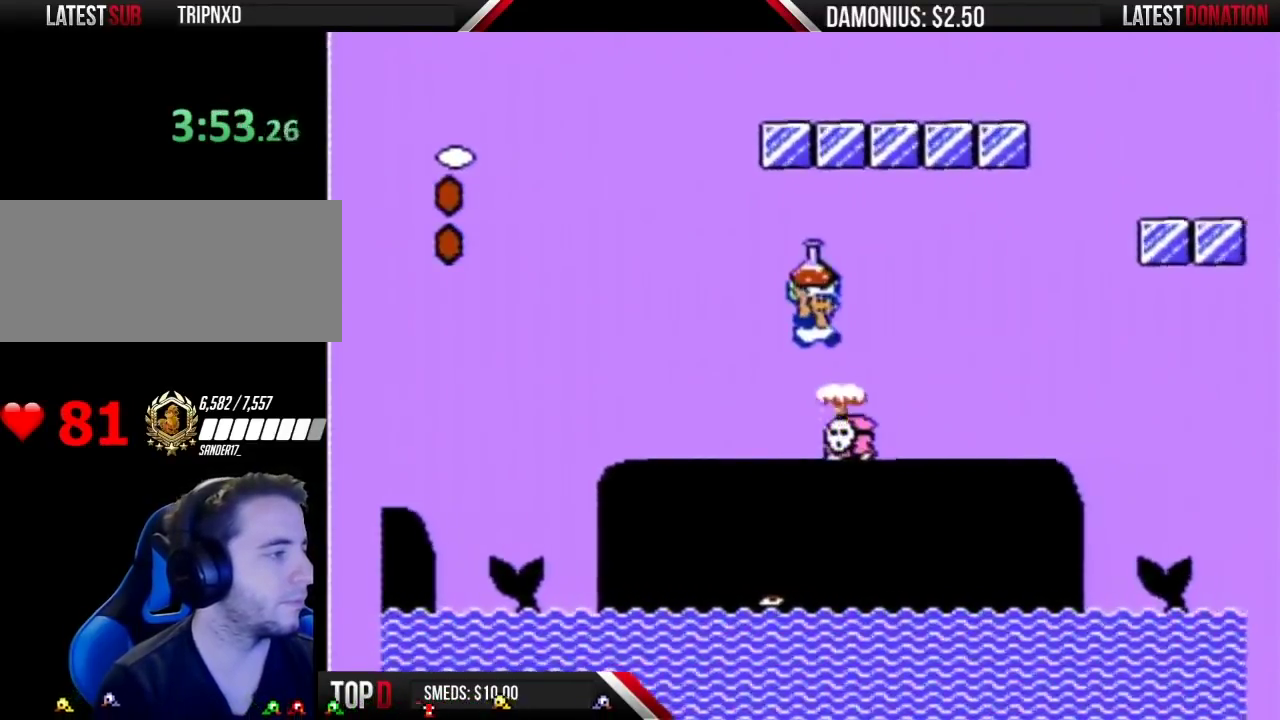
{"buttons": ["B", "DPAD_RIGHT"], "events": [[250, "A", "up"]]}
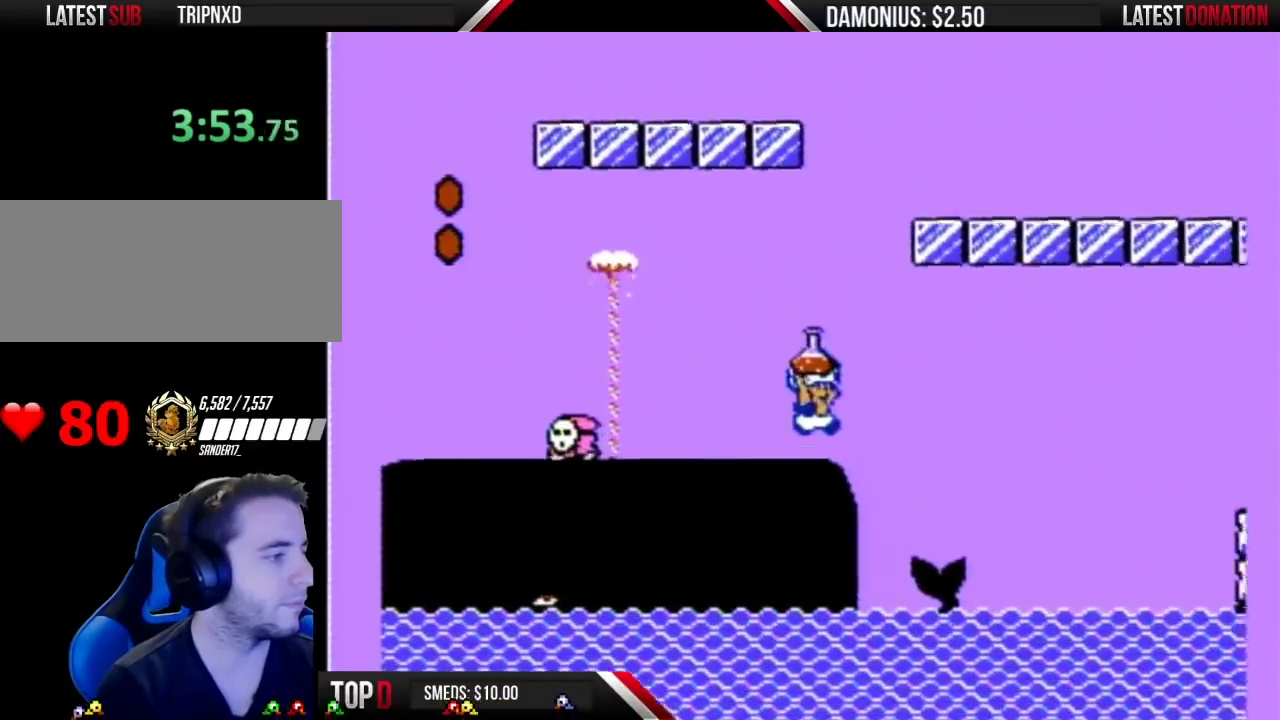
{"buttons": ["A", "B", "DPAD_RIGHT"], "events": [[200, "DPAD_LEFT", "down"], [200, "DPAD_RIGHT", "up"], [317, "DPAD_LEFT", "up"], [350, "DPAD_RIGHT", "down"], [451, "A", "down"]]}
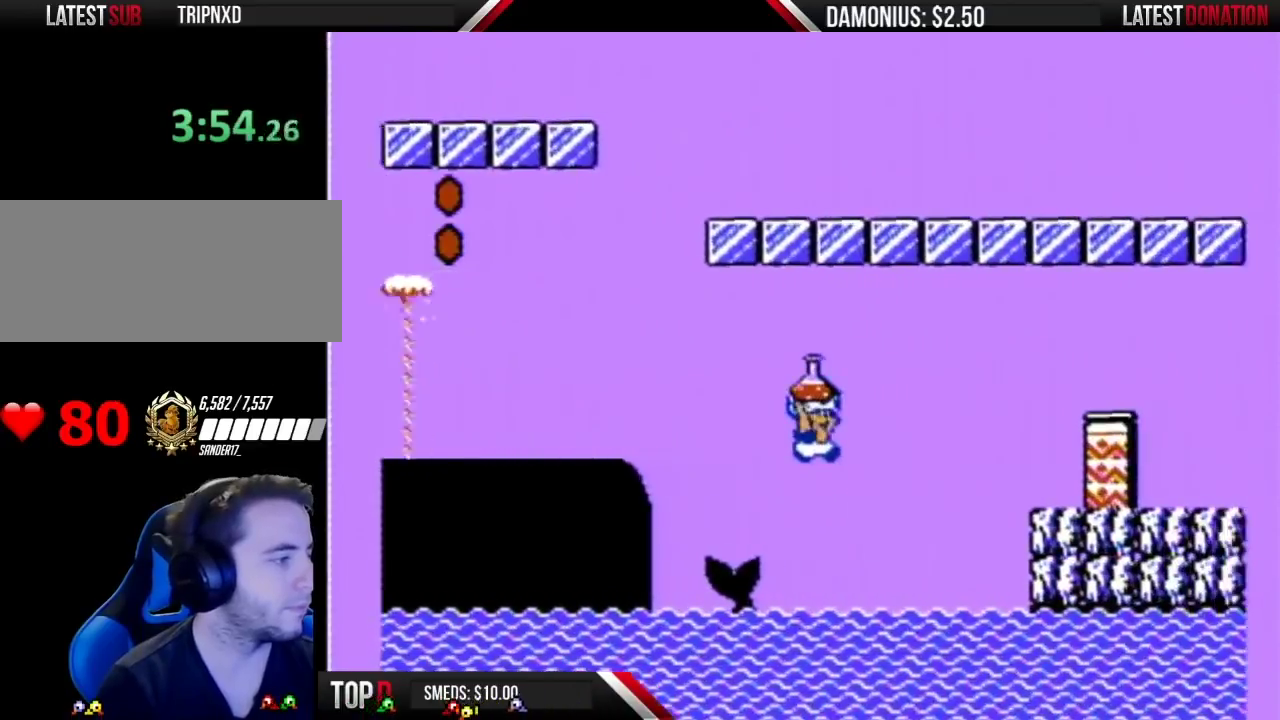
{"buttons": ["B", "DPAD_RIGHT"], "events": [[317, "A", "up"]]}
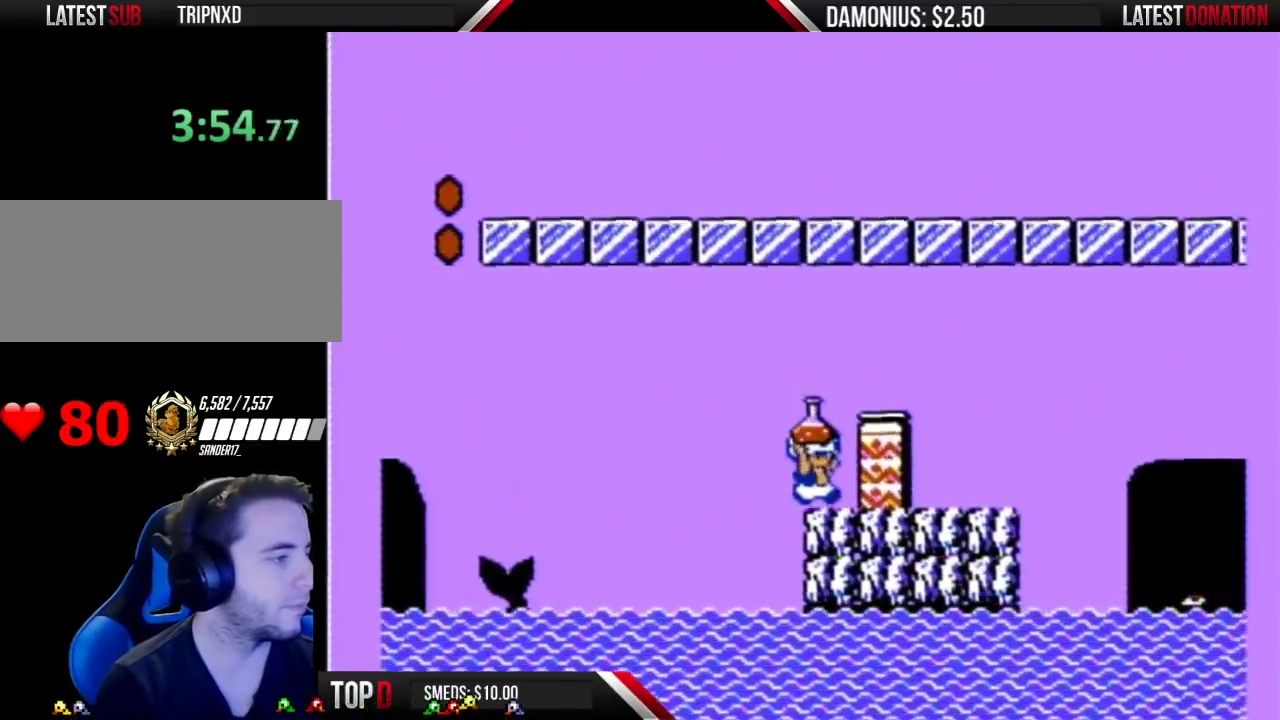
{"buttons": ["B", "DPAD_RIGHT"], "events": [[167, "DPAD_RIGHT", "up"], [217, "A", "down"], [384, "DPAD_RIGHT", "down"], [417, "A", "up"]]}
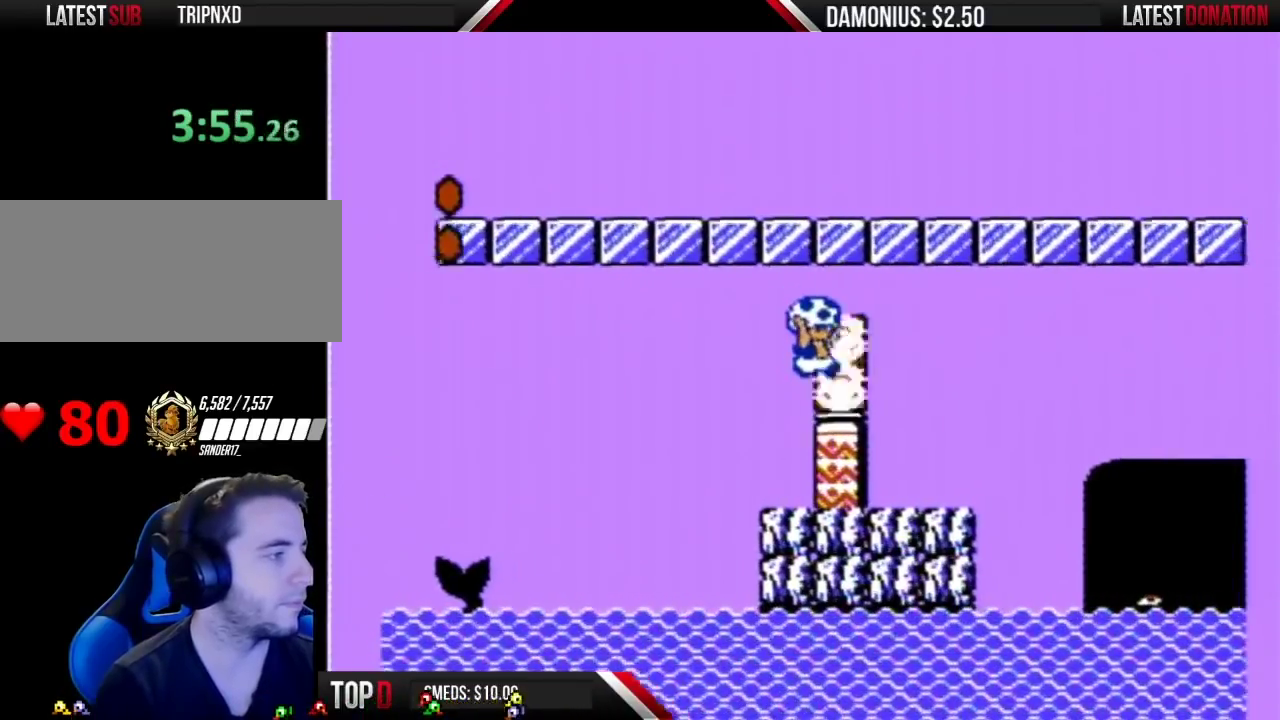
{"buttons": ["DPAD_DOWN"], "events": [[33, "DPAD_RIGHT", "up"], [133, "B", "up"], [166, "DPAD_UP", "down"], [383, "DPAD_UP", "up"], [467, "DPAD_DOWN", "down"]]}
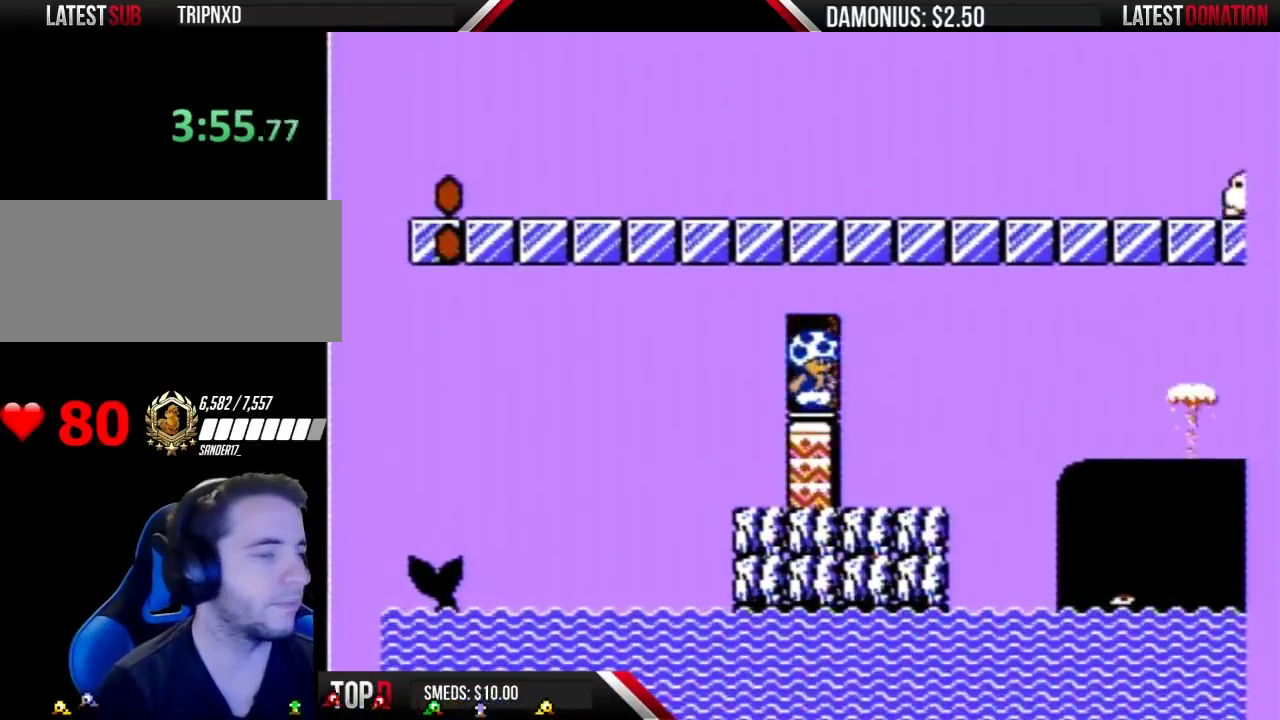
{"buttons": ["DPAD_DOWN"], "events": []}
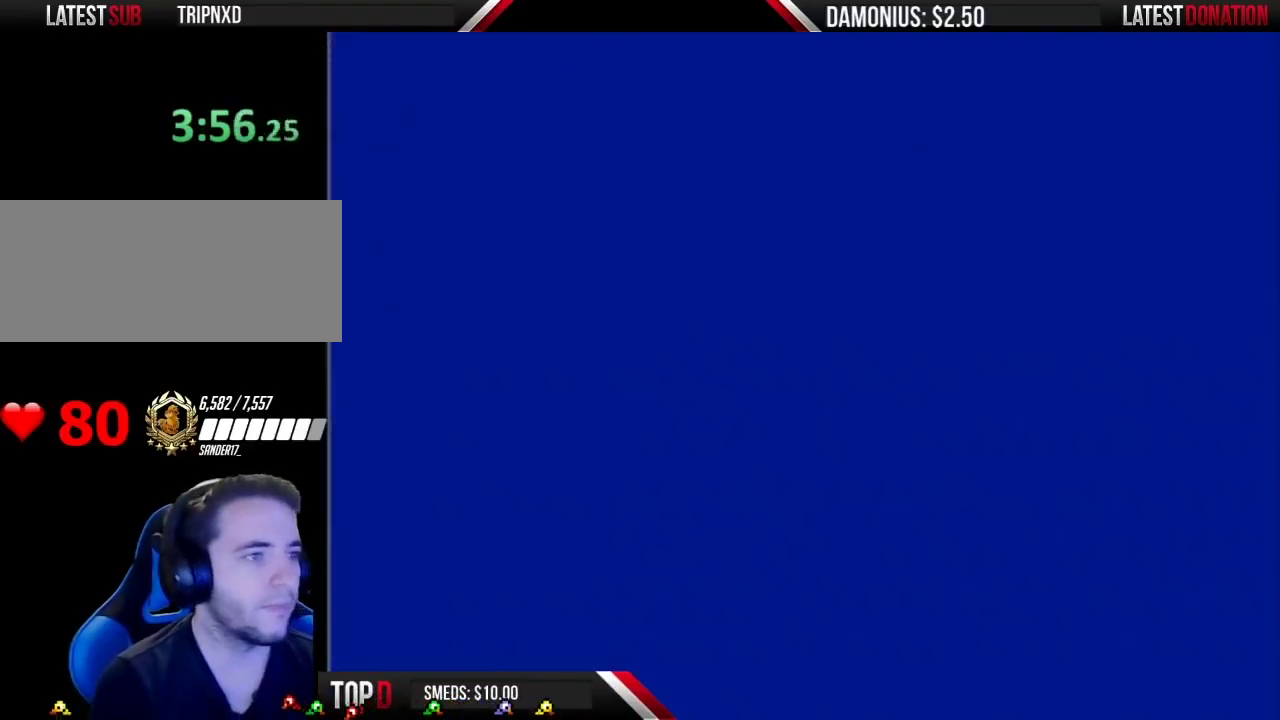
{"buttons": ["DPAD_DOWN"], "events": []}
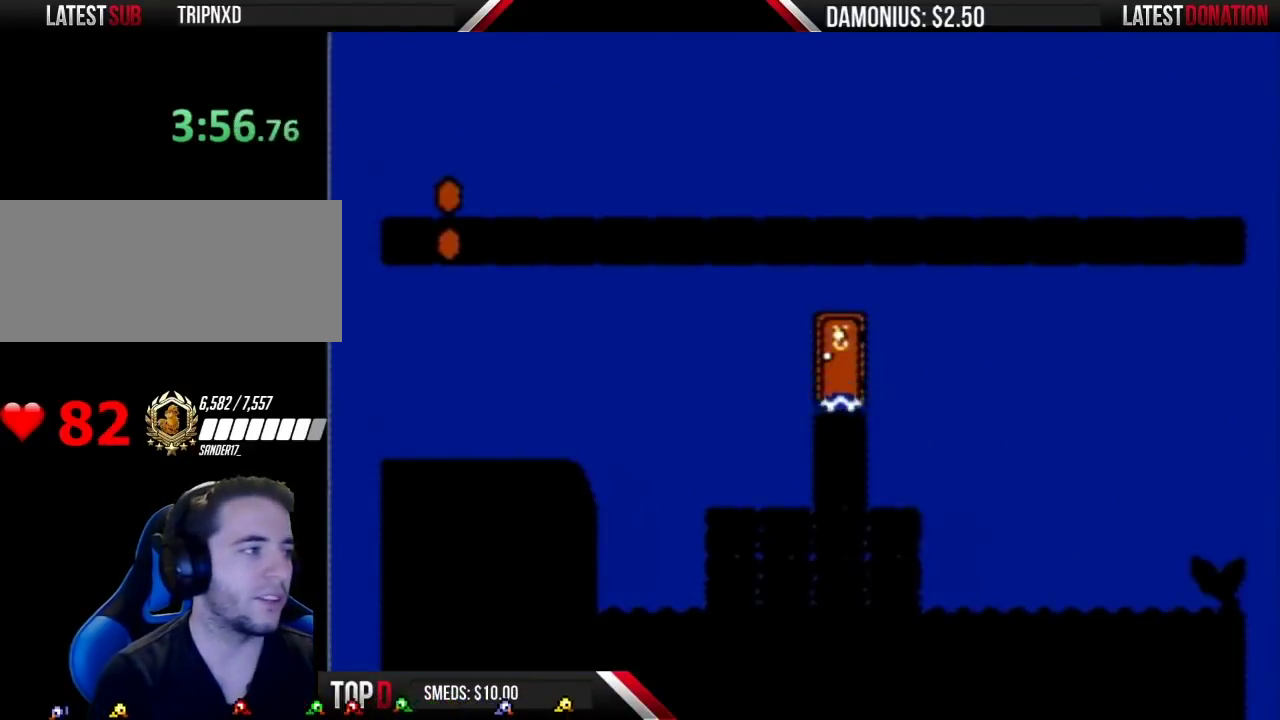
{"buttons": ["DPAD_DOWN"], "events": []}
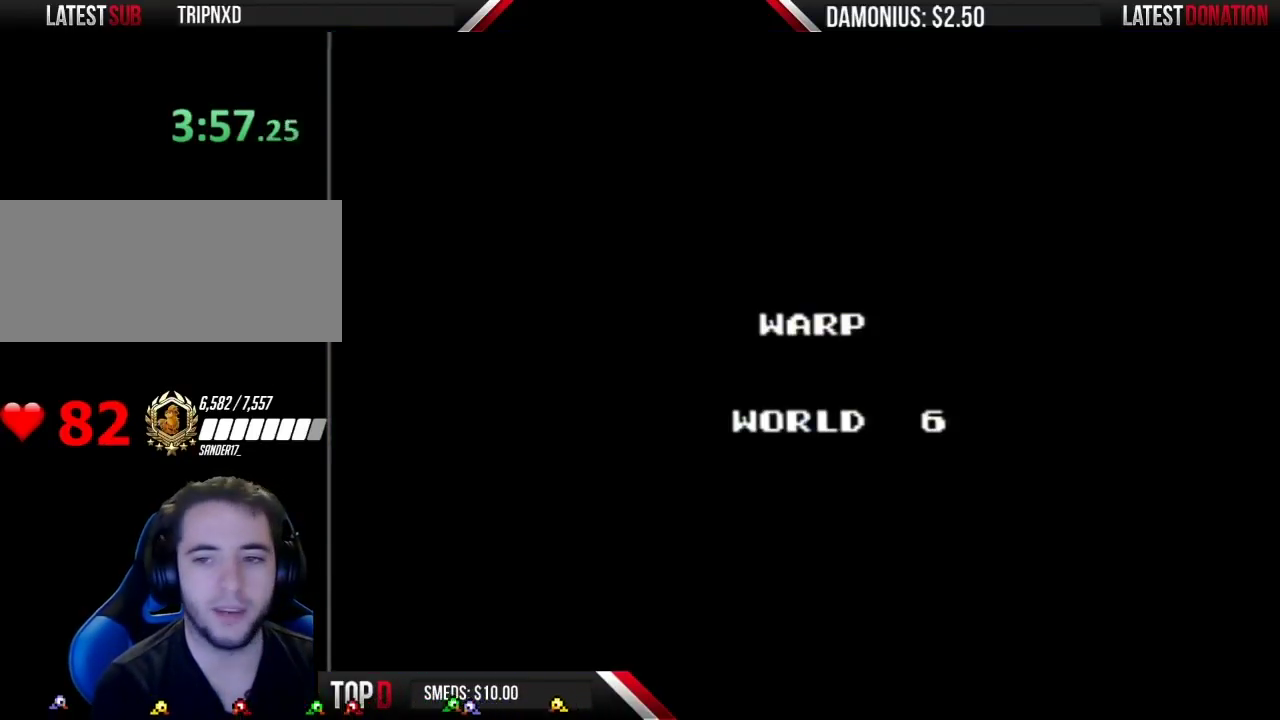
{"buttons": [], "events": [[233, "DPAD_DOWN", "up"]]}
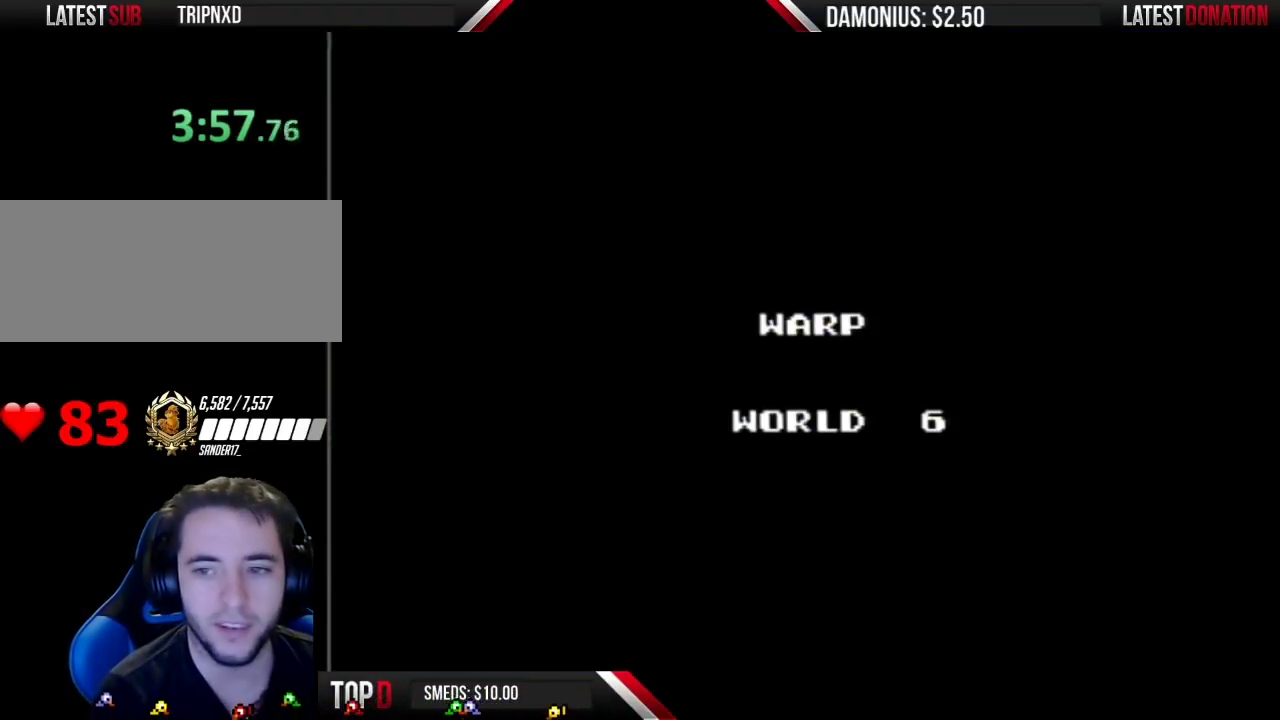
{"buttons": [], "events": []}